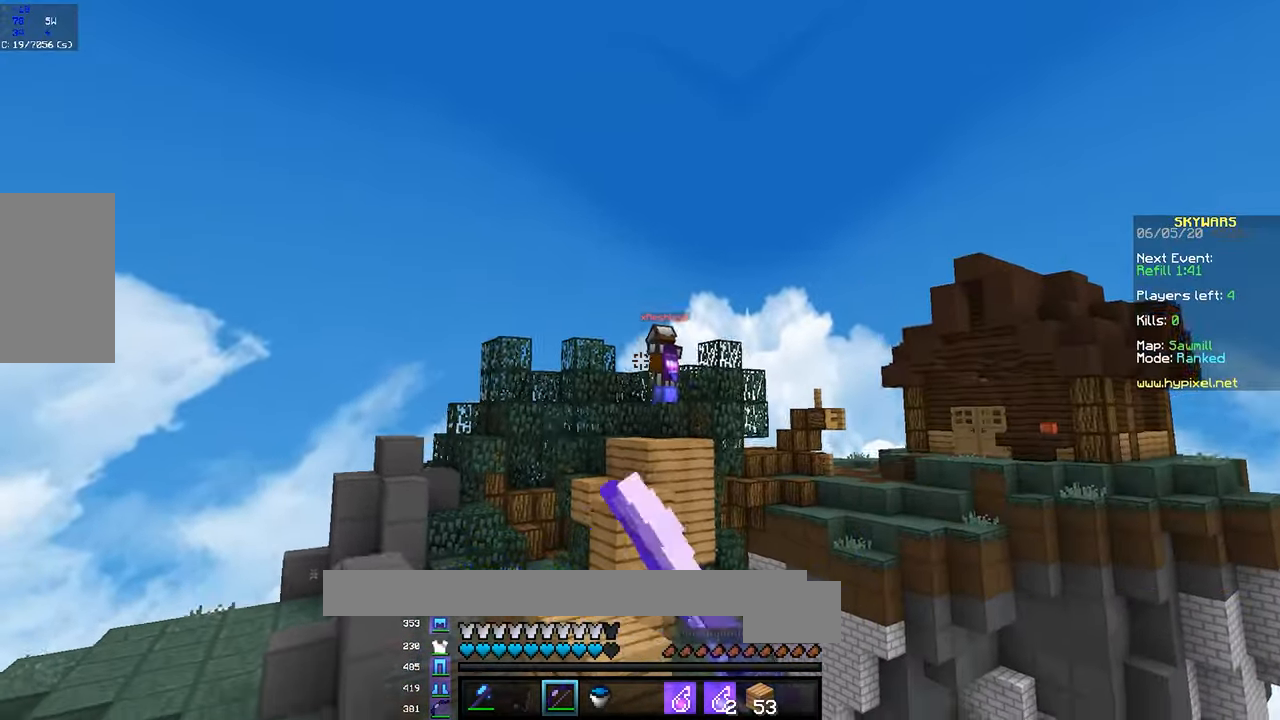
Gameplay with keyboard and mouse; each line is a JSON object with the keys and mouse buttons held at the frame after it. "events" lists presses ("down") and releases ("up") of "a", "d", "s", "space", "w", "mouse_left" and "mouse_right" between this image and that frame as [ms after this image, input, new state], when the widget could be followed in between. "mouse_left", "mouse_right" = the "left", "right" buttons of the "mouse" list. No other keys are recorded. Fast repeated clicks can show as one long hold. Mouse movement is not recorded.
{"keys": ["w"], "mouse": ["left", "right"], "events": [[50, "a", "up"], [100, "space", "down"], [367, "space", "up"]]}
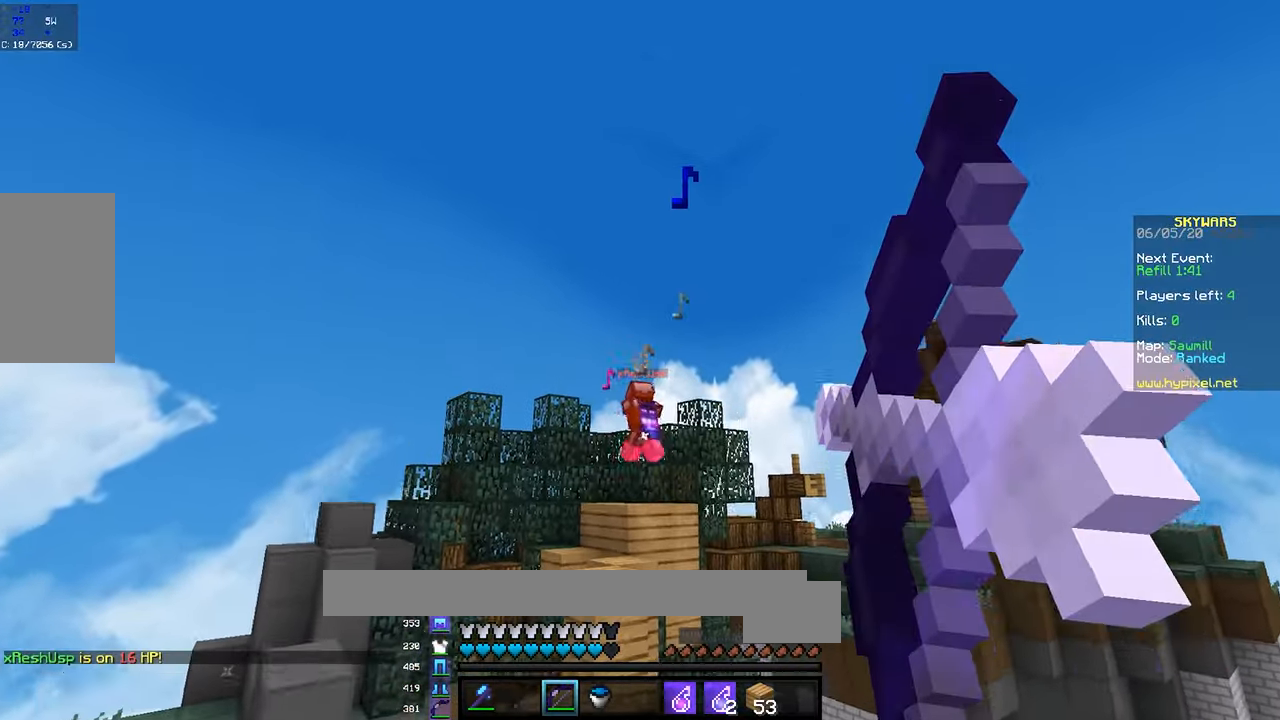
{"keys": ["w"], "mouse": ["right"], "events": [[100, "a", "down"], [167, "mouse_left", "up"], [167, "mouse_right", "up"], [267, "a", "up"], [500, "mouse_right", "down"]]}
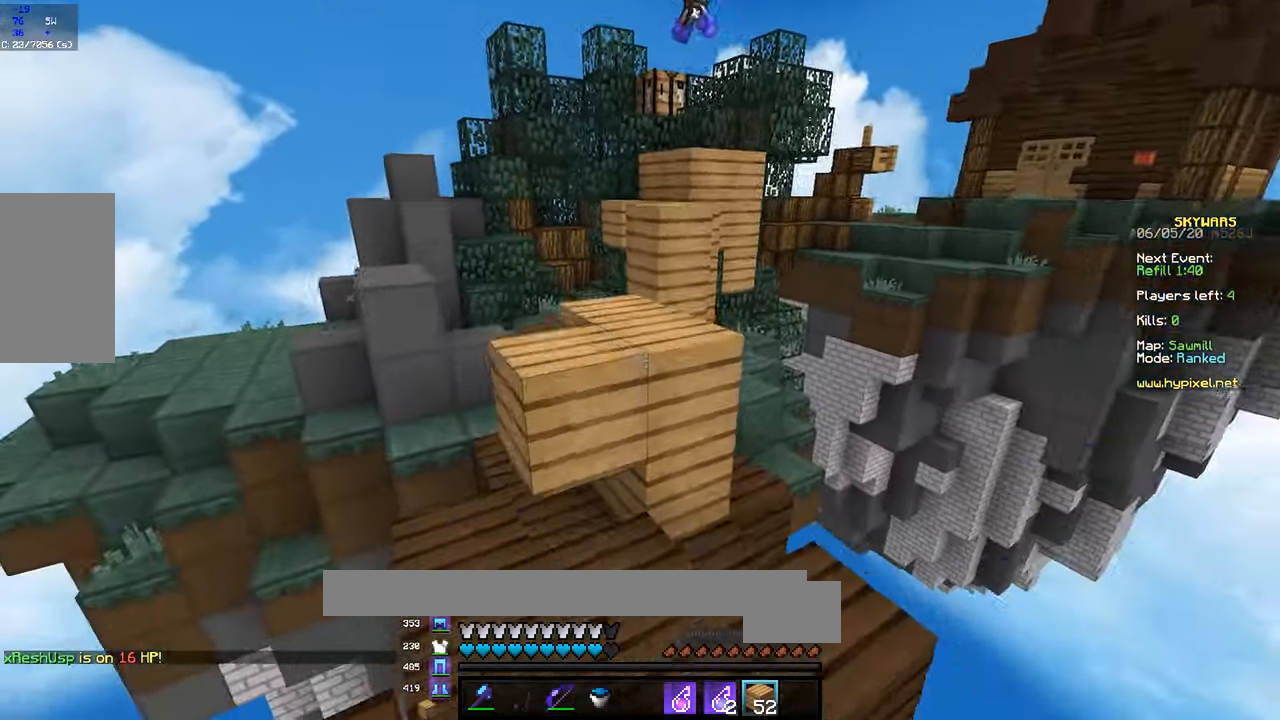
{"keys": ["w"], "mouse": ["right"], "events": [[50, "space", "down"], [167, "mouse_right", "up"], [317, "space", "up"], [400, "mouse_right", "down"]]}
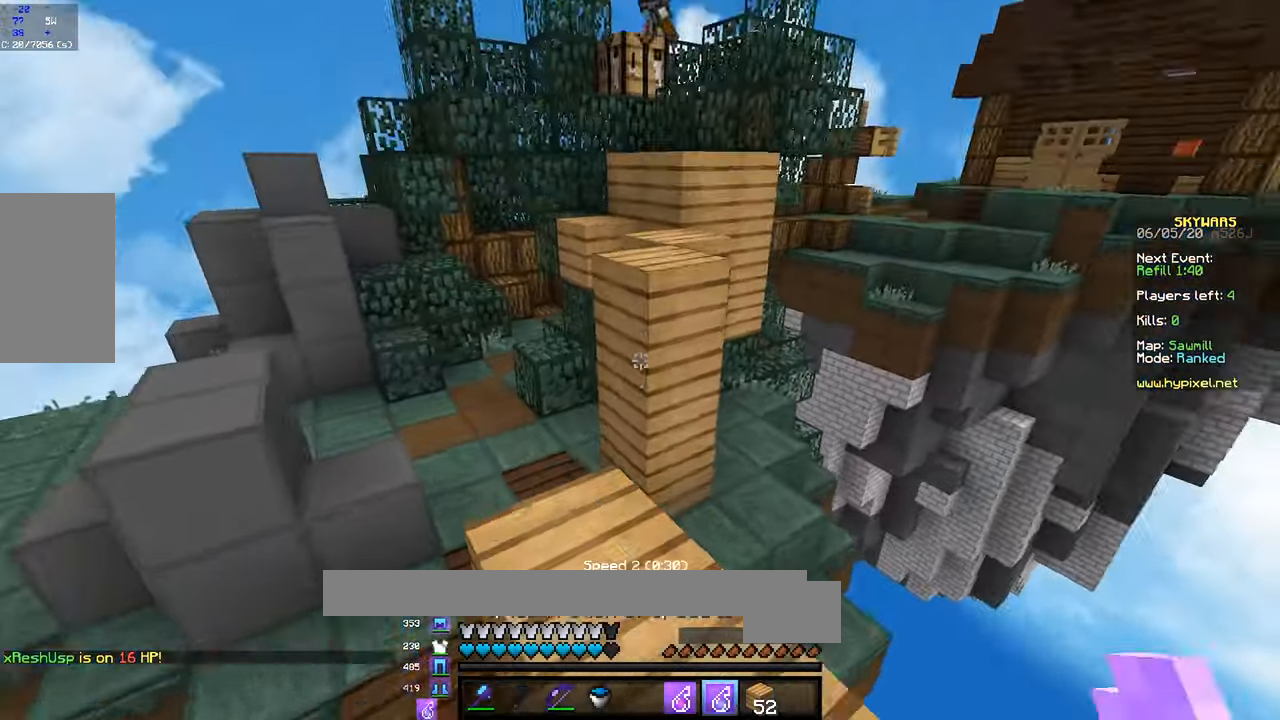
{"keys": ["w"], "mouse": ["right"], "events": [[17, "mouse_right", "up"], [100, "mouse_right", "down"], [200, "space", "down"], [267, "mouse_right", "up"], [367, "space", "up"], [500, "mouse_right", "down"]]}
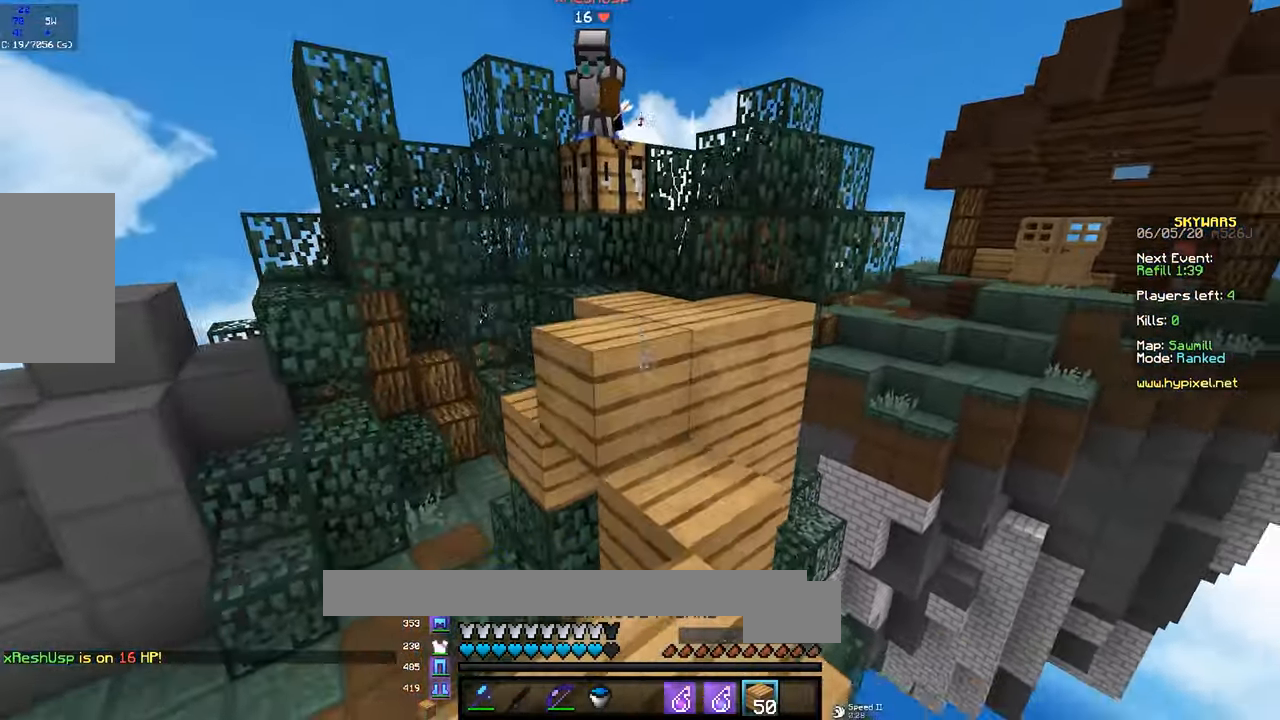
{"keys": ["d", "space", "w"], "mouse": [], "events": [[83, "space", "down"], [167, "mouse_right", "up"], [250, "mouse_right", "down"], [250, "space", "up"], [367, "mouse_right", "up"], [383, "space", "down"], [500, "d", "down"]]}
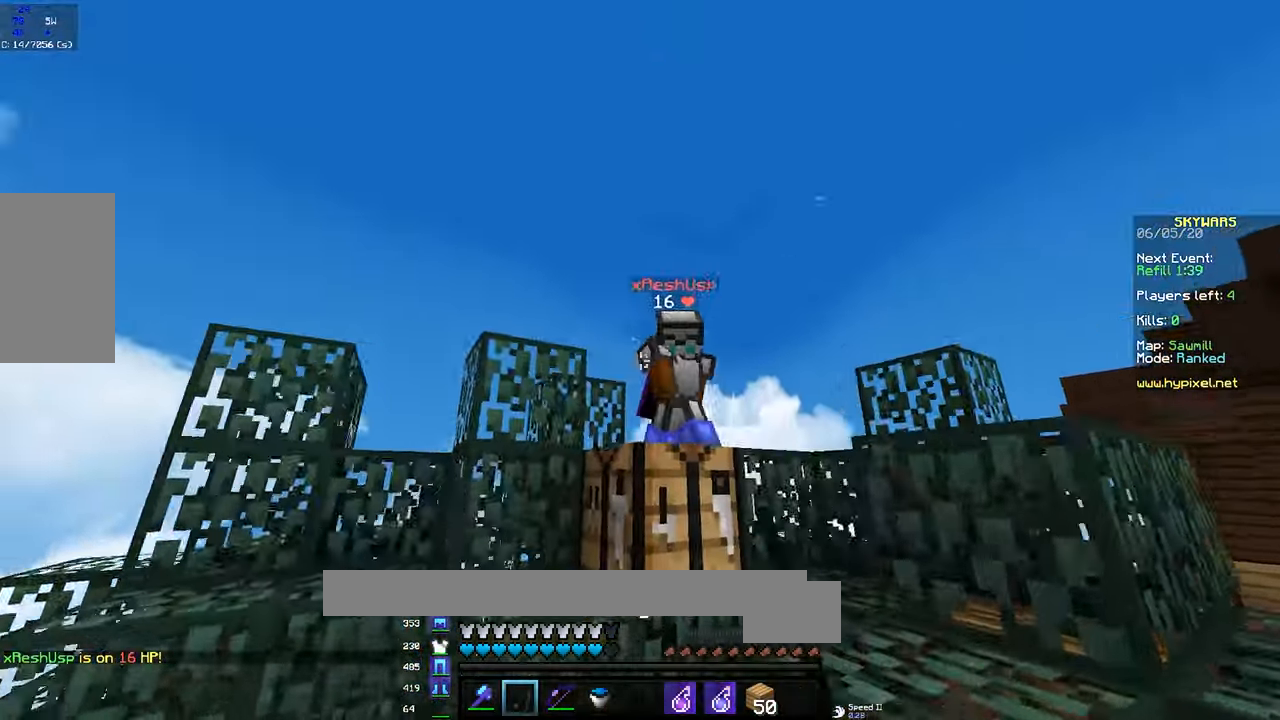
{"keys": ["d", "w"], "mouse": ["left"], "events": [[167, "space", "up"], [283, "mouse_left", "down"], [333, "mouse_left", "up"], [350, "mouse_left", "down"], [417, "mouse_left", "up"], [450, "mouse_left", "down"]]}
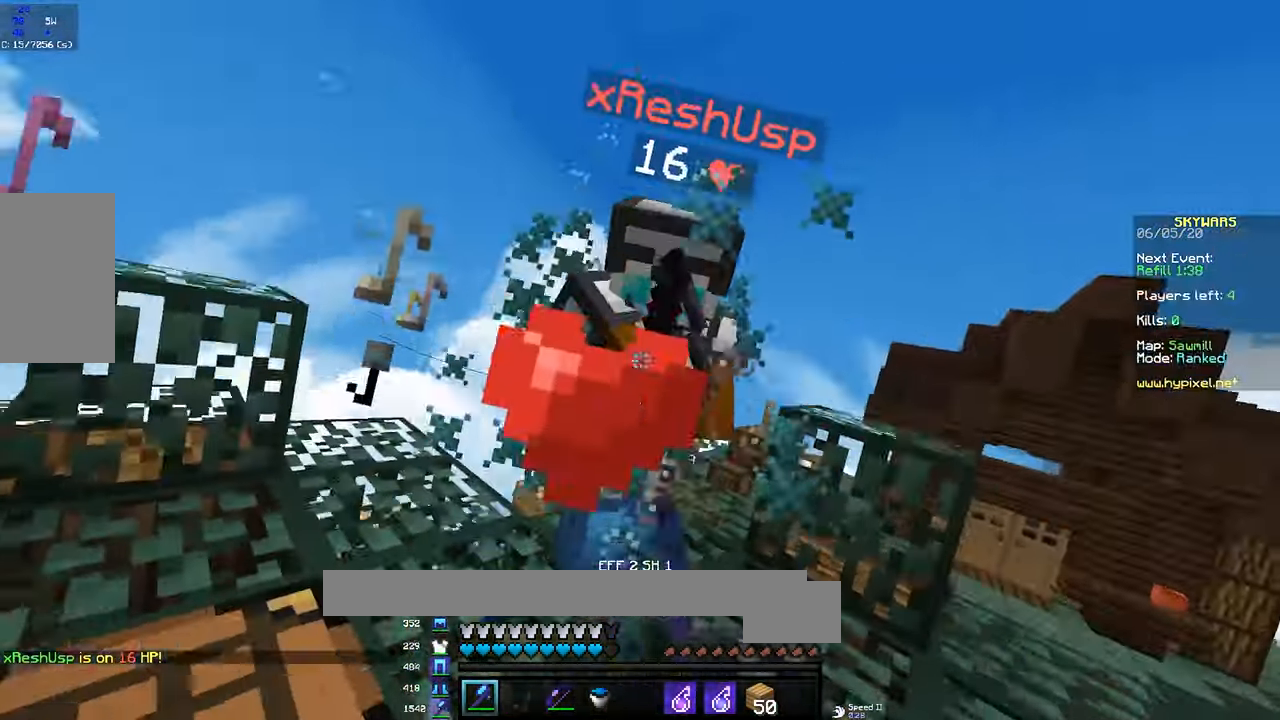
{"keys": ["w"], "mouse": ["left"], "events": [[17, "d", "up"], [50, "d", "down"], [267, "d", "up"]]}
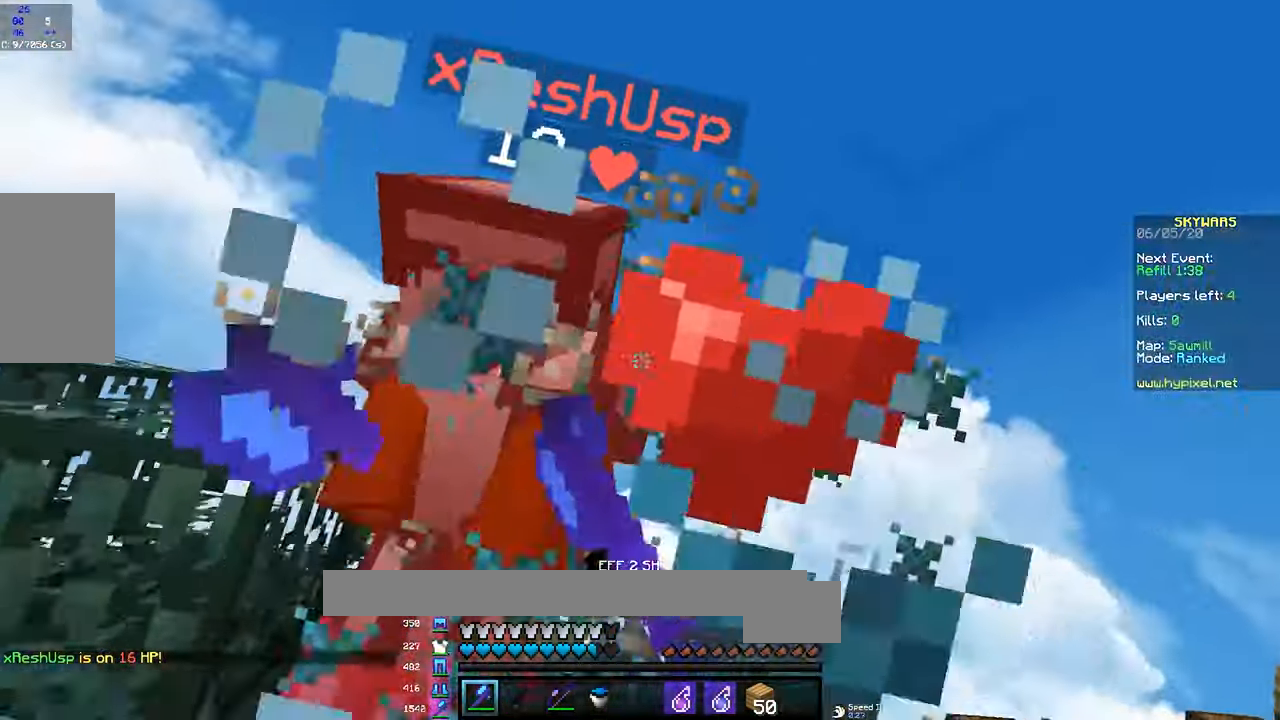
{"keys": ["w"], "mouse": ["left"], "events": [[100, "d", "down"], [100, "space", "down"], [250, "space", "up"], [267, "d", "up"], [317, "mouse_left", "up"], [350, "mouse_left", "down"], [367, "mouse_left", "up"], [400, "mouse_left", "down"]]}
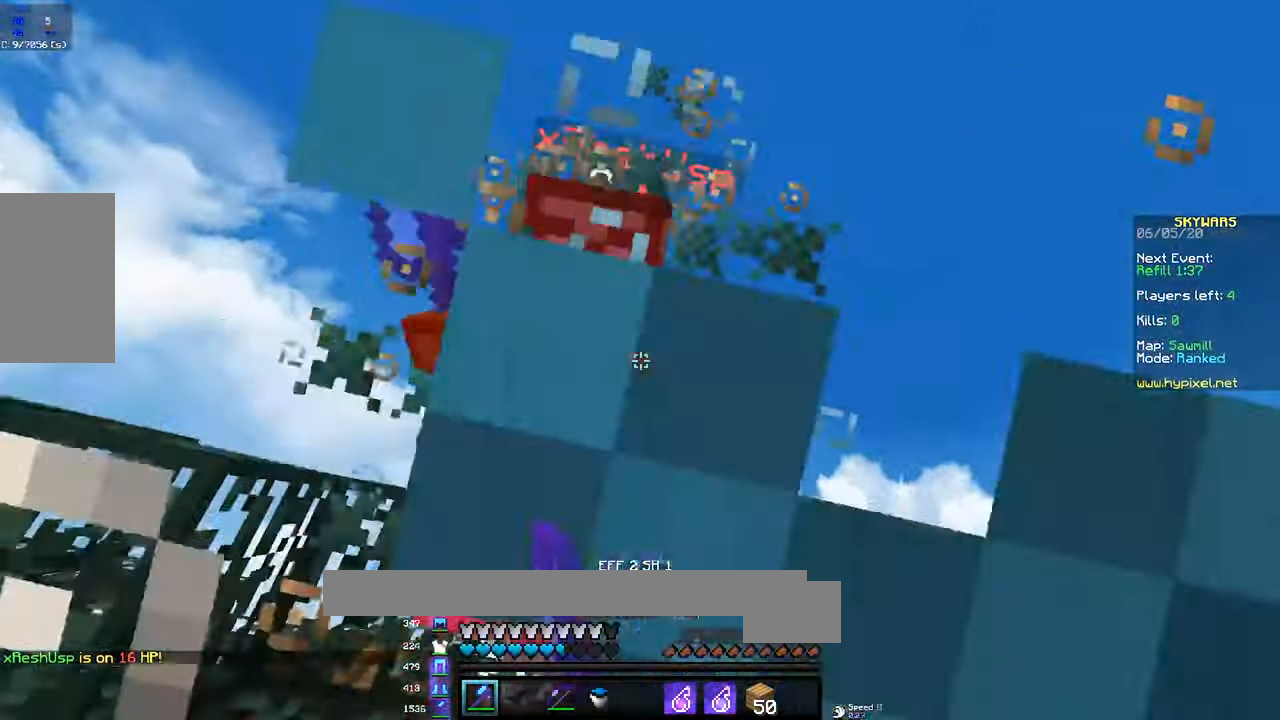
{"keys": ["w"], "mouse": ["left"], "events": [[184, "mouse_left", "up"], [200, "mouse_left", "down"]]}
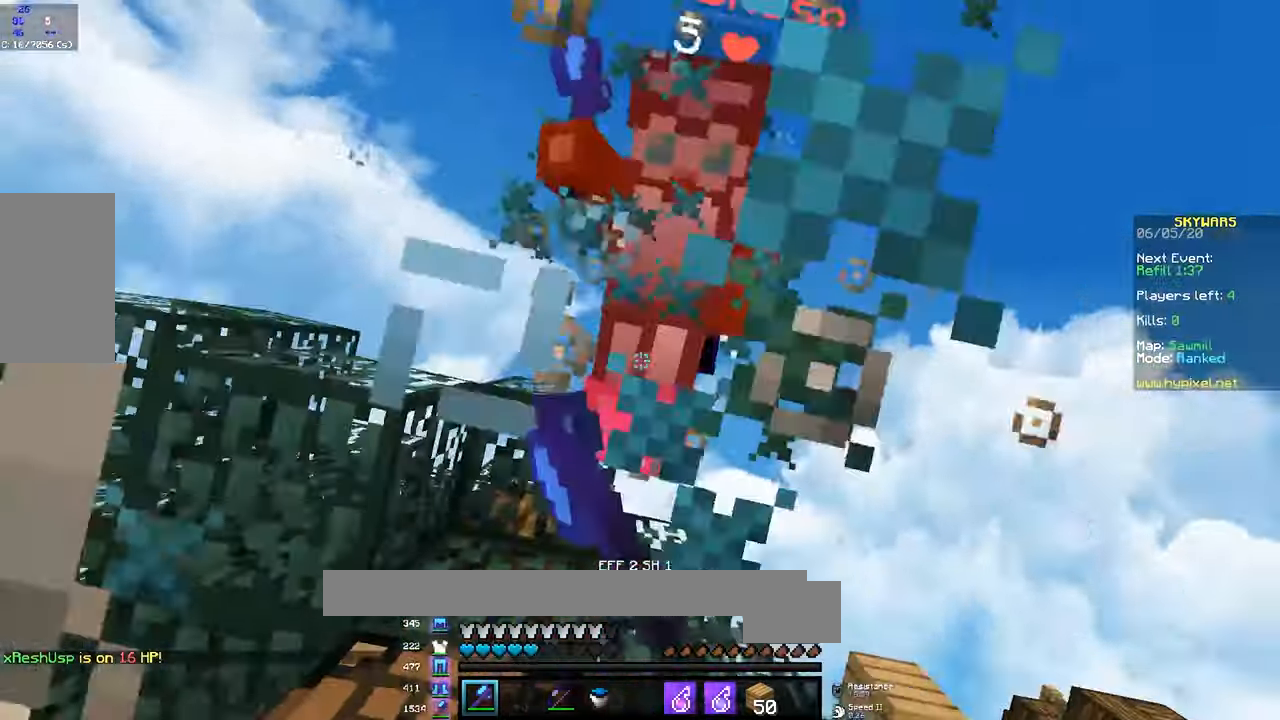
{"keys": ["w"], "mouse": [], "events": [[467, "mouse_left", "up"]]}
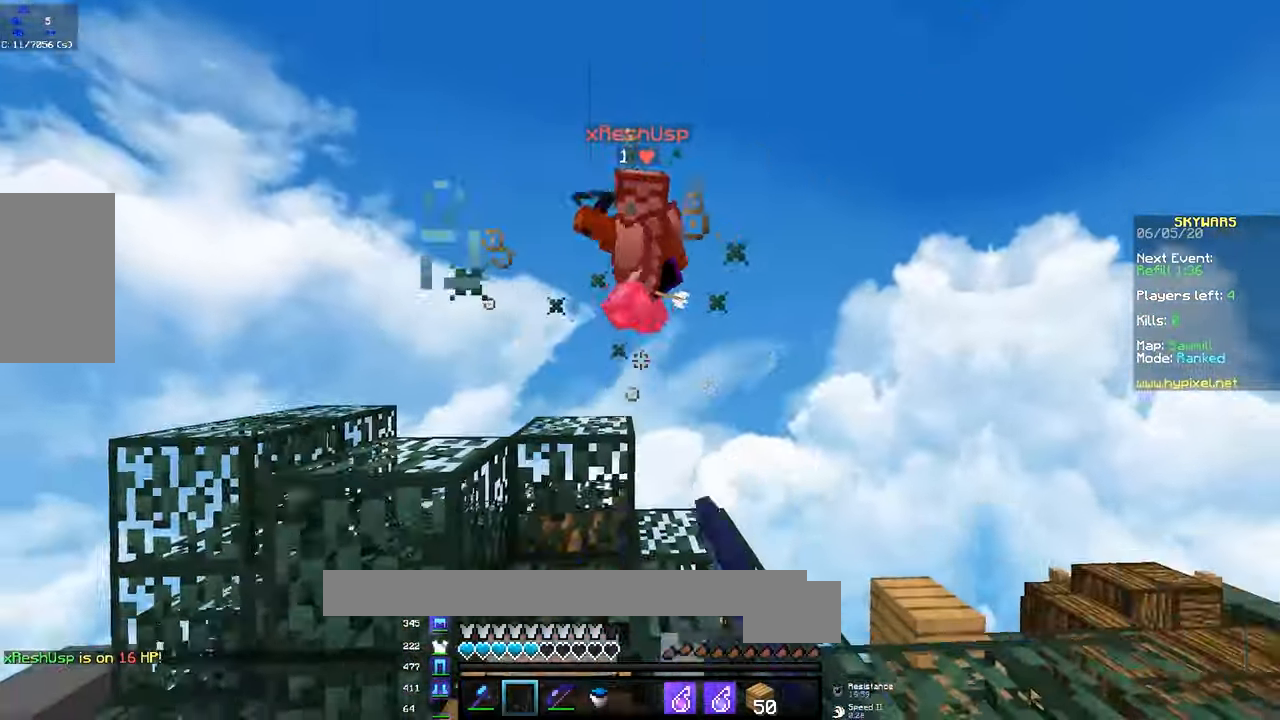
{"keys": ["a", "w"], "mouse": [], "events": [[50, "mouse_right", "down"], [117, "mouse_right", "up"], [250, "space", "down"], [450, "a", "down"], [467, "space", "up"]]}
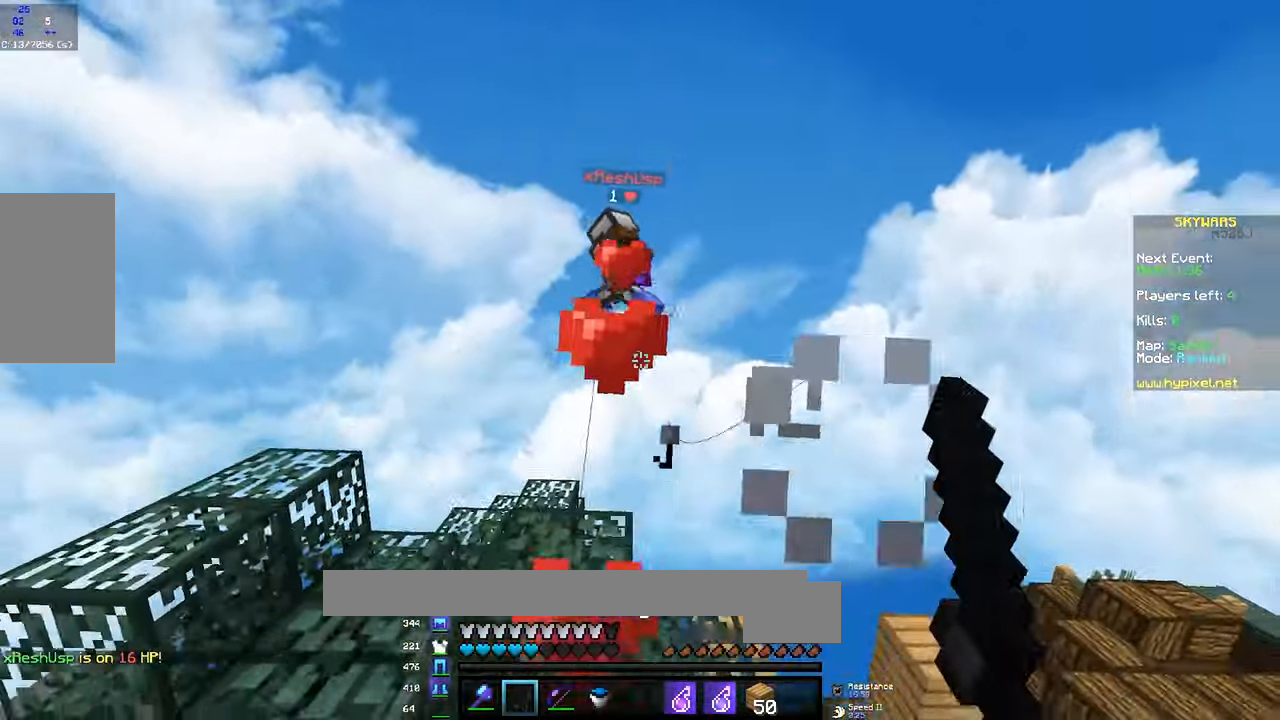
{"keys": ["space", "w"], "mouse": [], "events": [[67, "a", "up"], [384, "space", "down"]]}
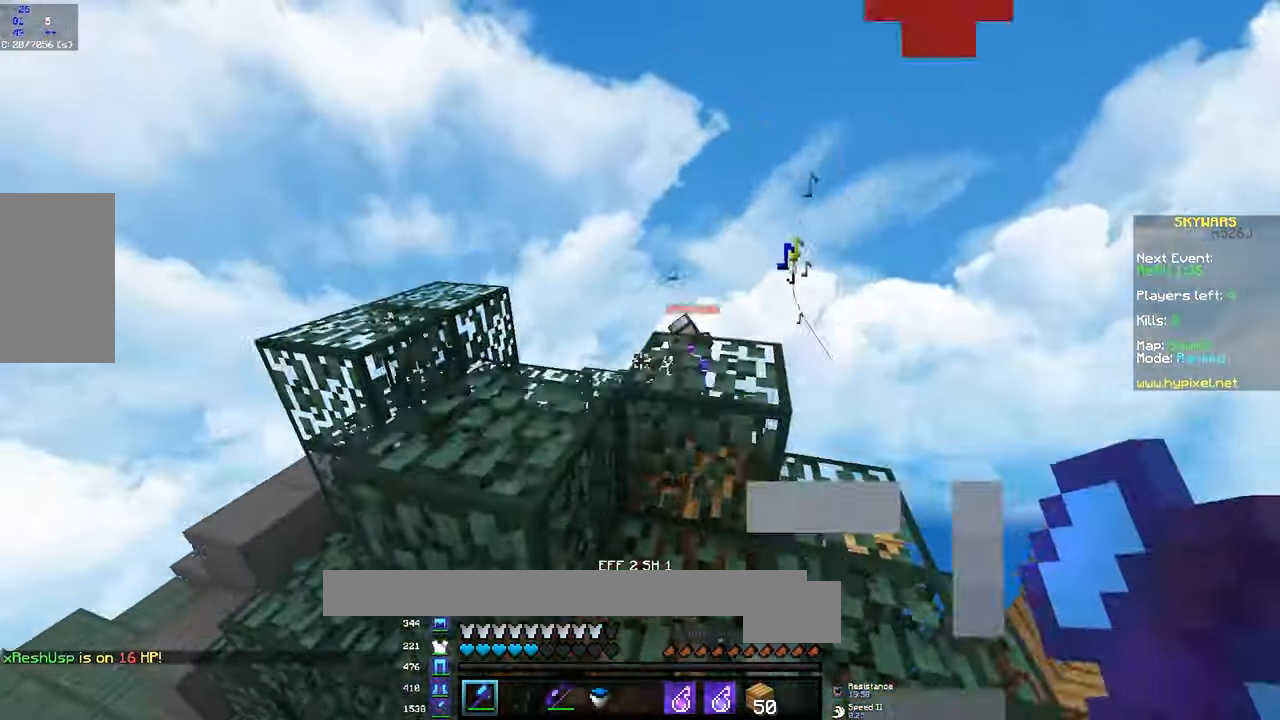
{"keys": ["w"], "mouse": ["right"], "events": [[167, "space", "up"], [450, "mouse_right", "down"]]}
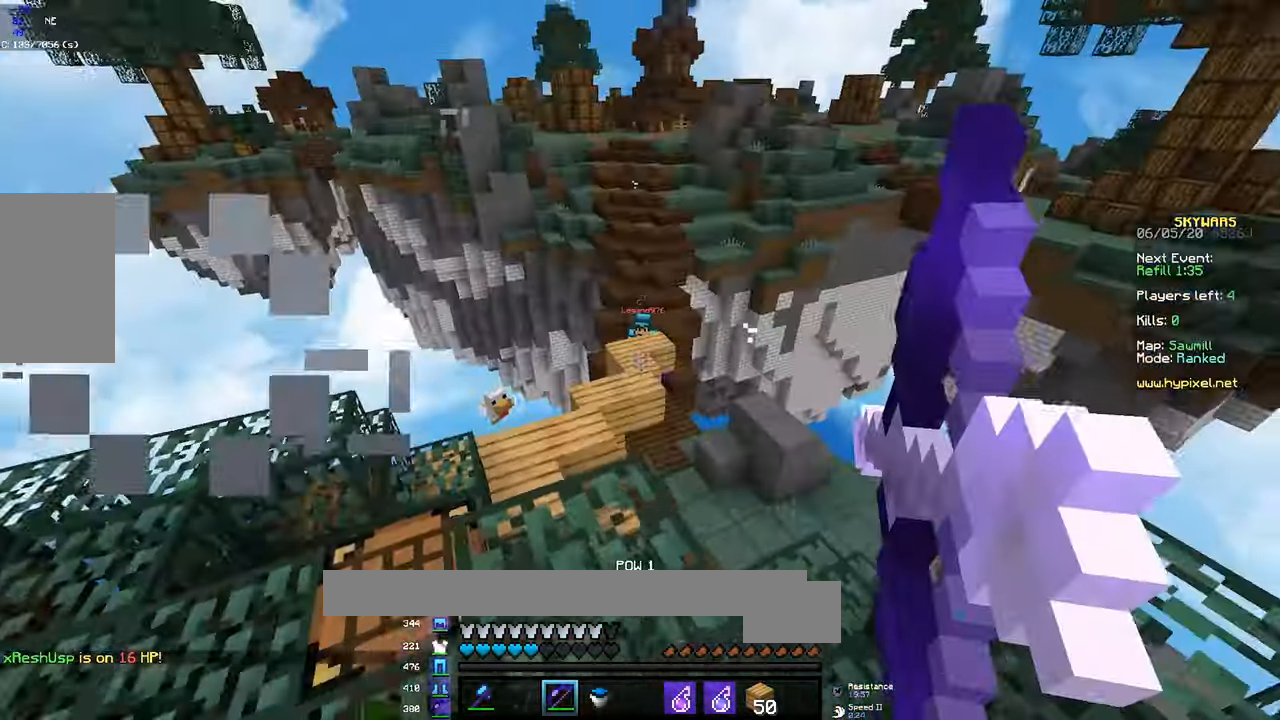
{"keys": ["a", "space", "w"], "mouse": ["right"], "events": [[100, "a", "down"], [450, "space", "down"]]}
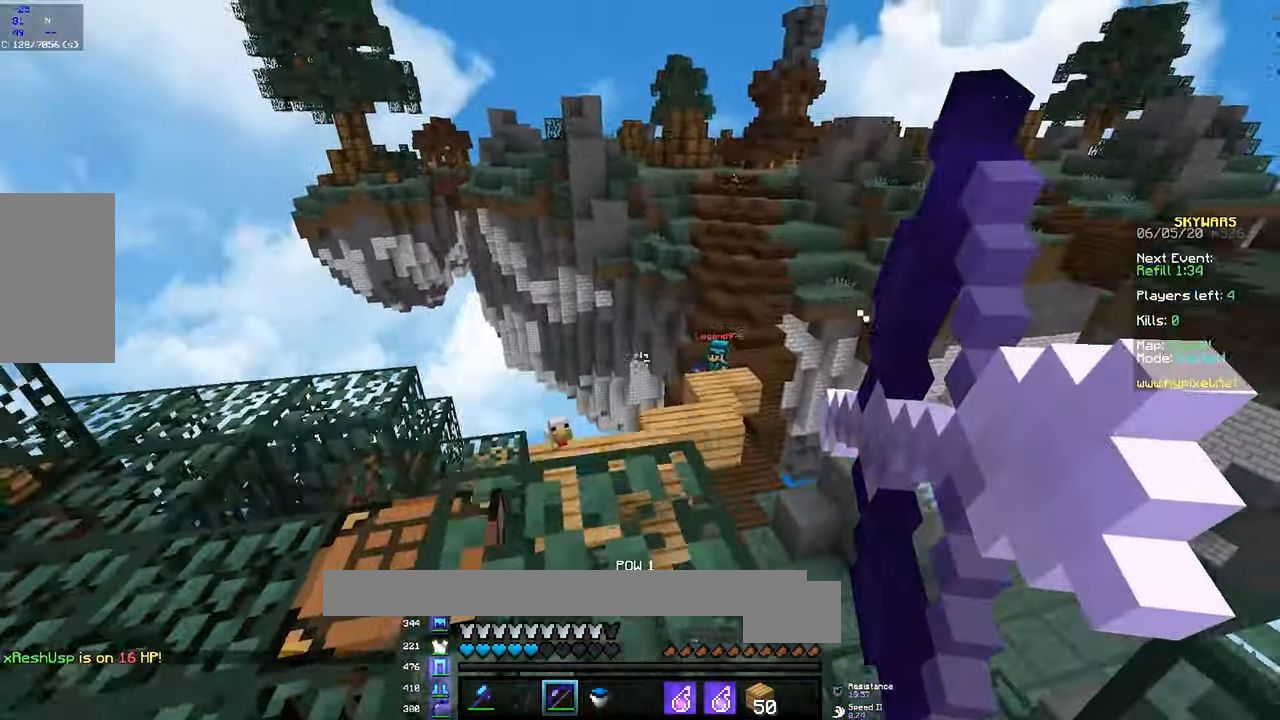
{"keys": ["a"], "mouse": ["right"], "events": [[217, "space", "up"], [317, "mouse_right", "up"], [350, "mouse_right", "down"], [367, "w", "up"]]}
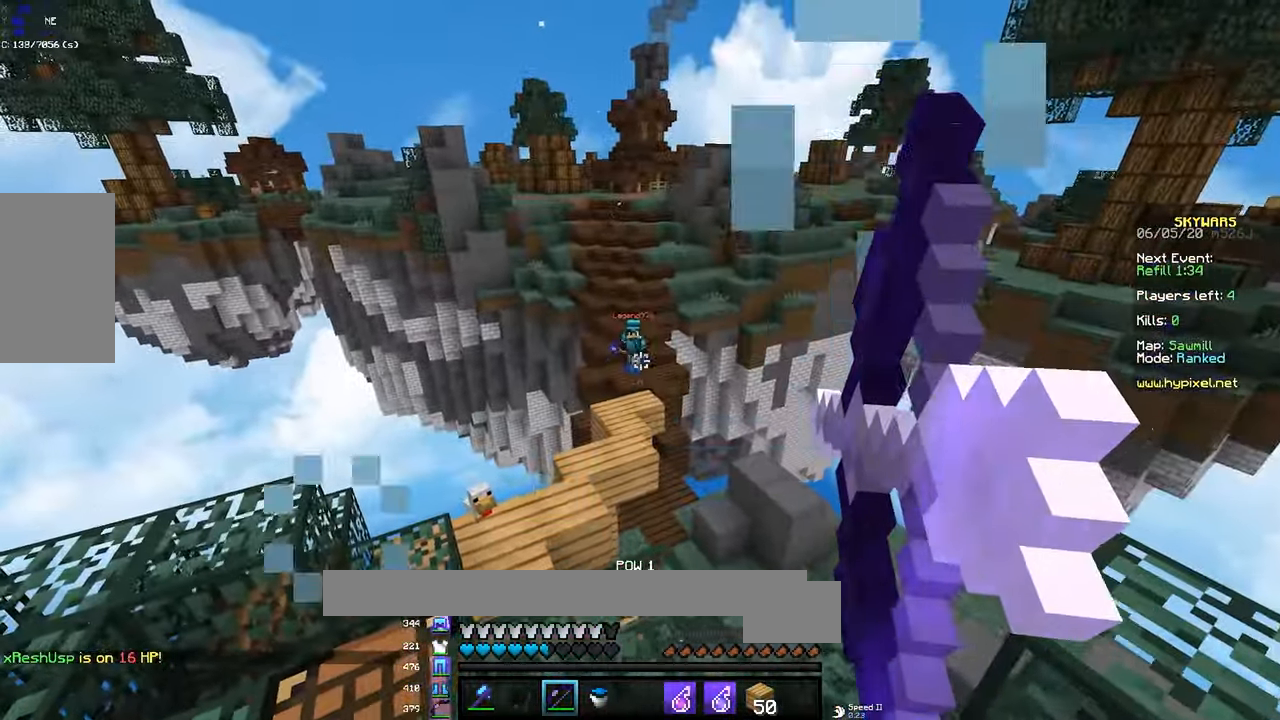
{"keys": ["a"], "mouse": ["right"], "events": []}
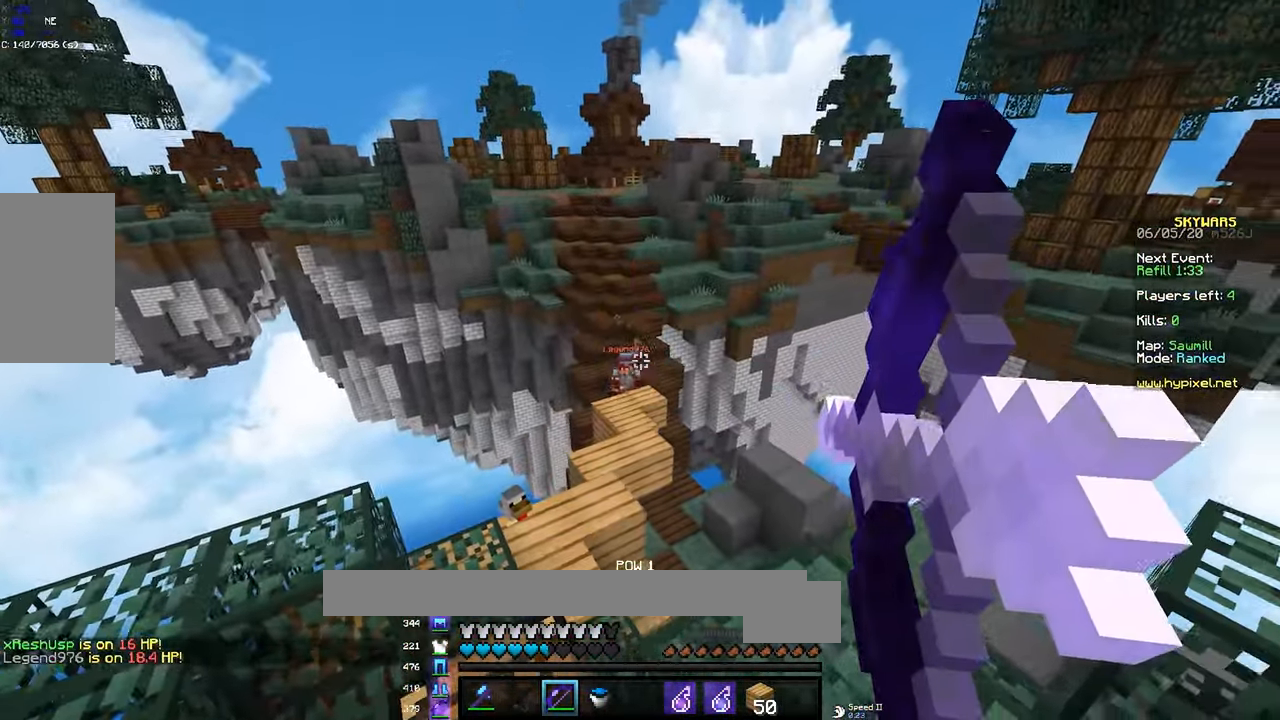
{"keys": ["a"], "mouse": ["right"], "events": [[267, "mouse_right", "up"], [350, "mouse_right", "down"]]}
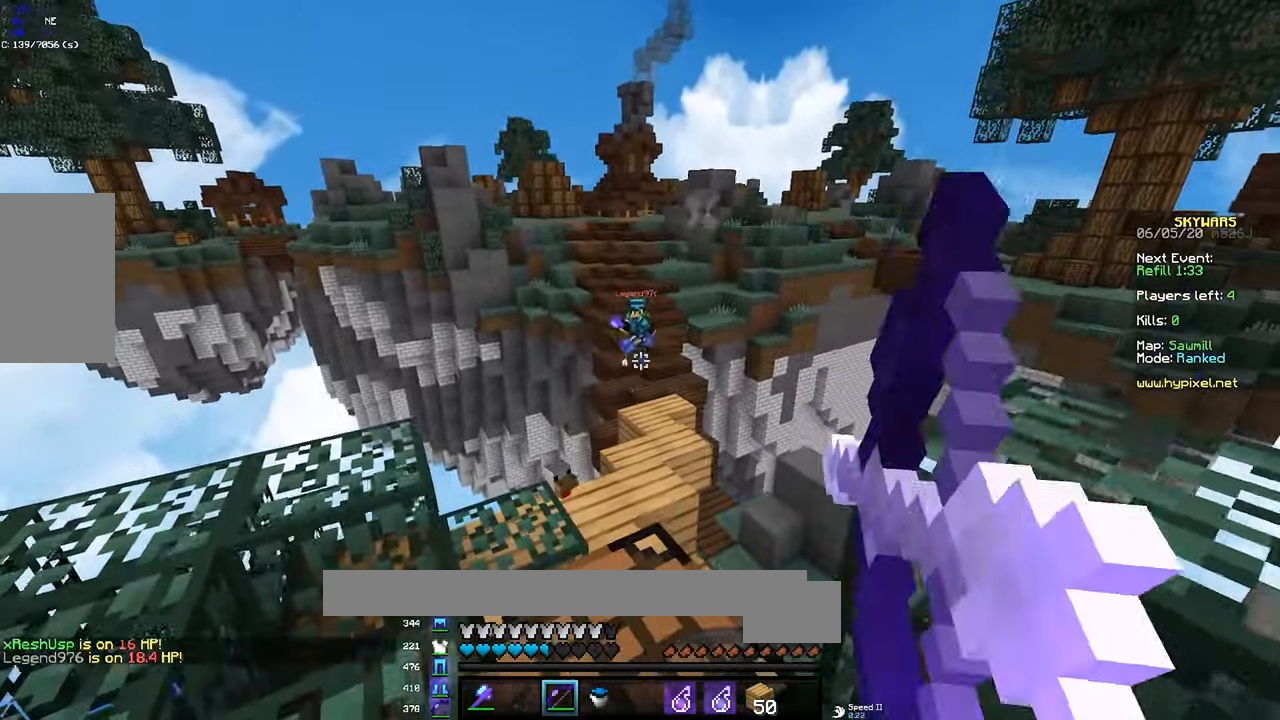
{"keys": ["a", "w"], "mouse": ["right"], "events": [[300, "w", "down"]]}
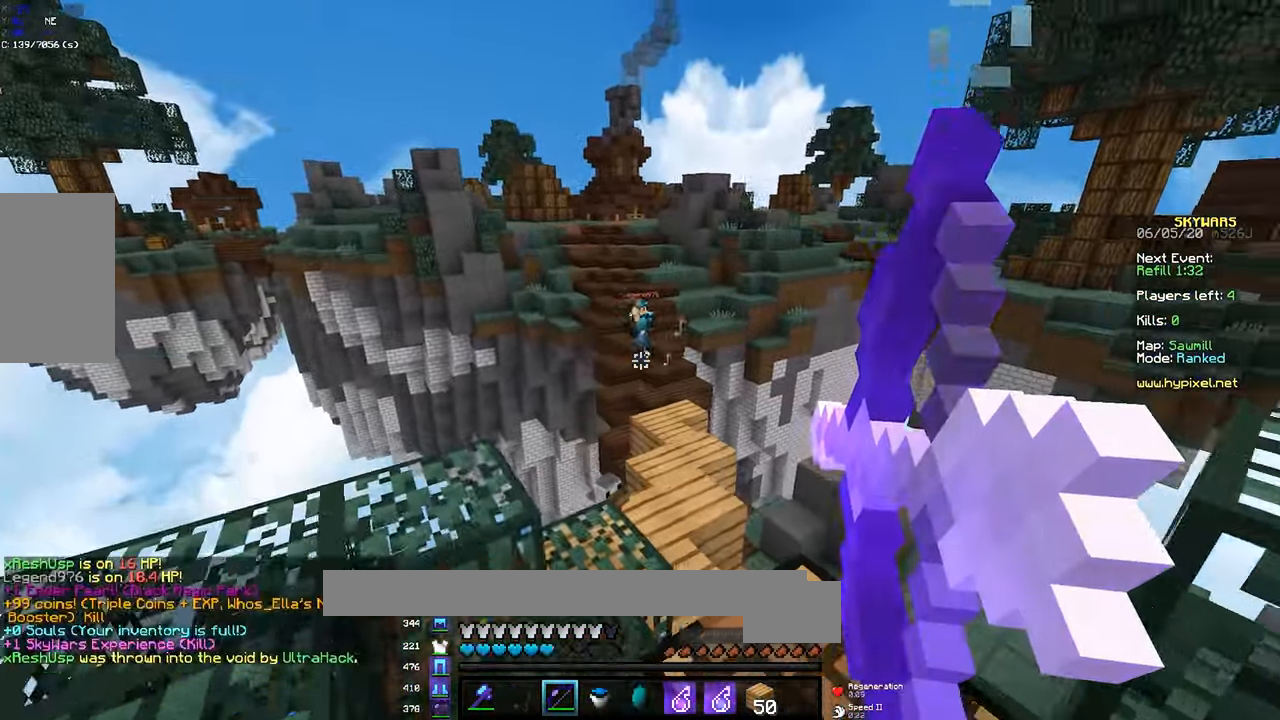
{"keys": ["a", "s"], "mouse": ["right"], "events": [[216, "w", "up"], [316, "mouse_right", "up"], [400, "mouse_right", "down"], [500, "s", "down"]]}
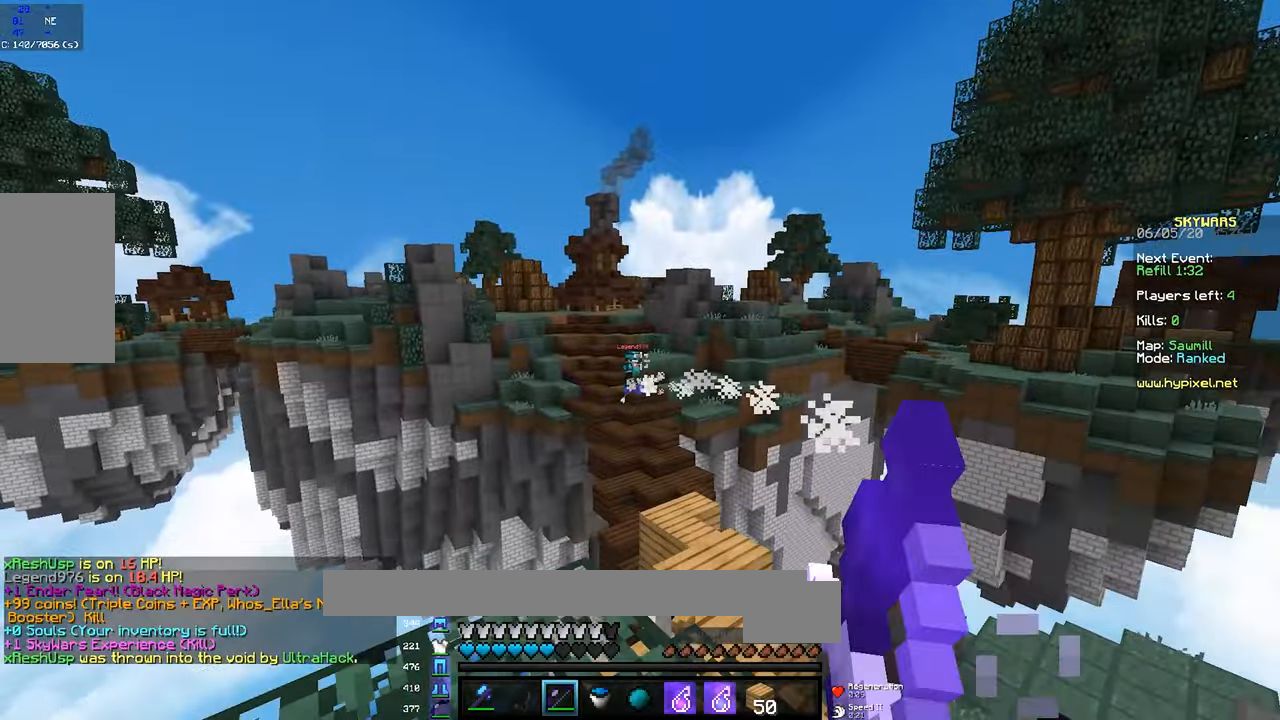
{"keys": [], "mouse": [], "events": [[50, "d", "down"], [116, "a", "up"], [166, "s", "up"], [466, "d", "up"], [466, "mouse_right", "up"]]}
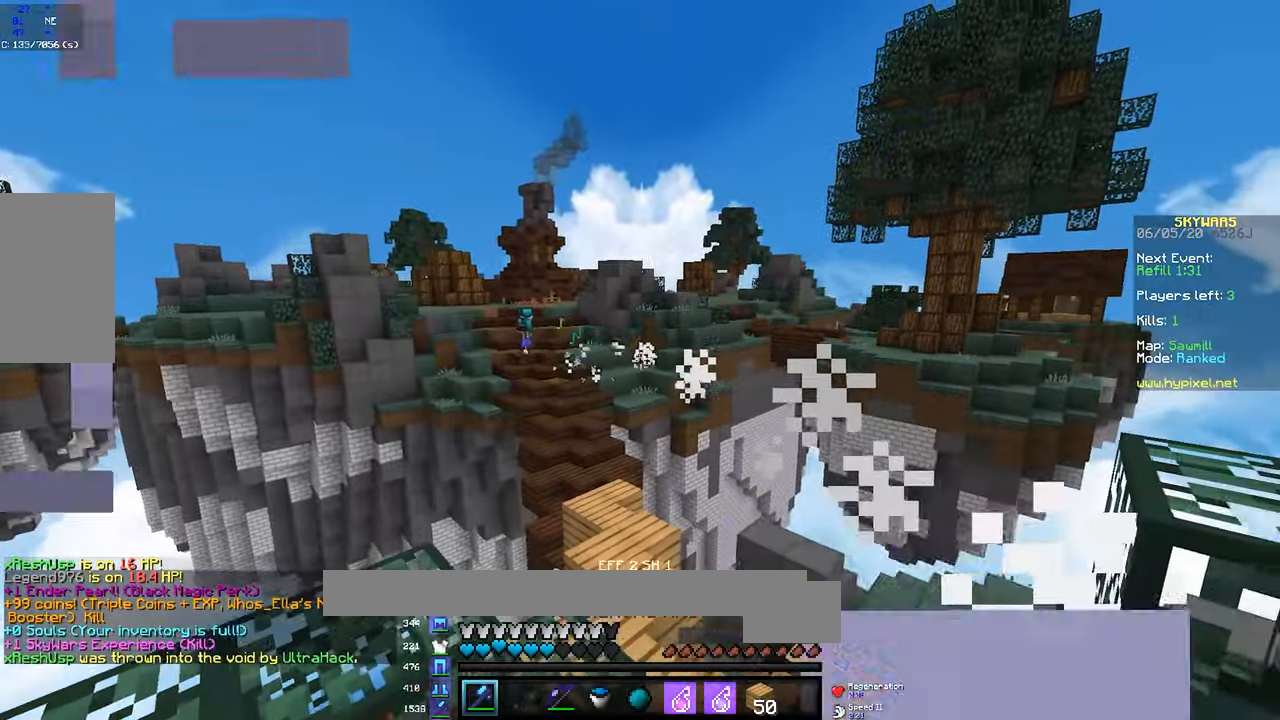
{"keys": [], "mouse": []}
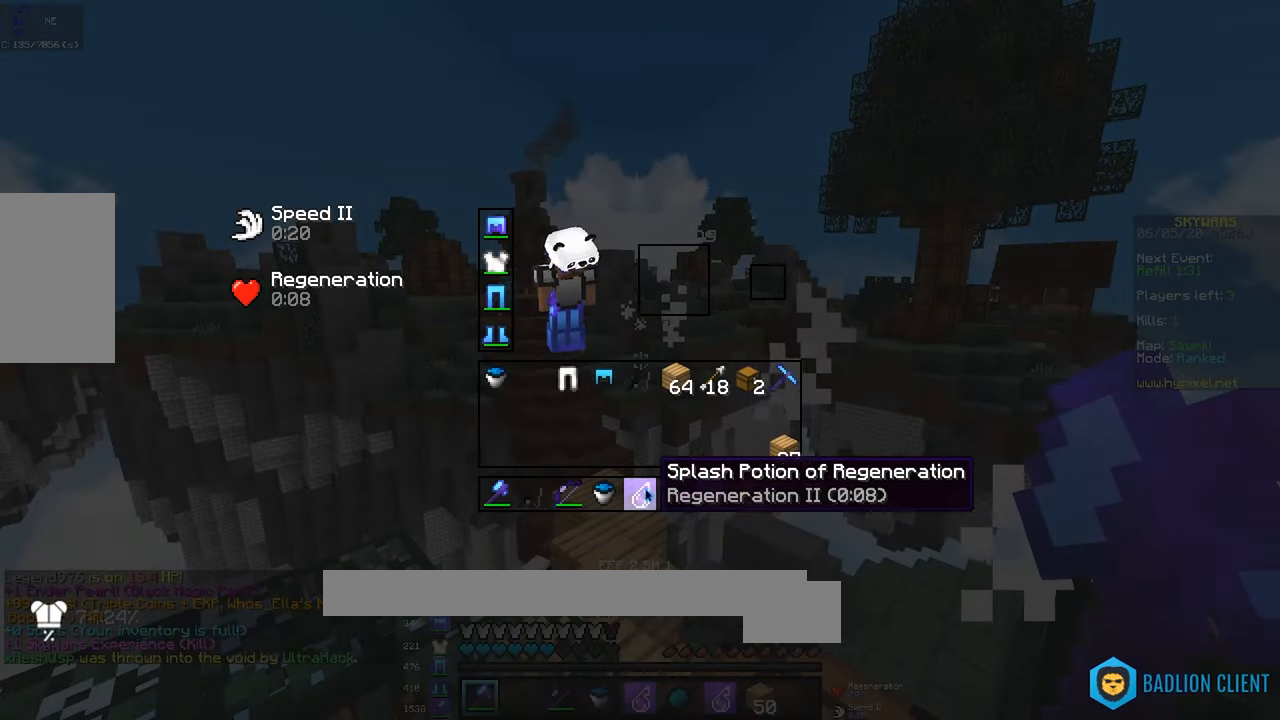
{"keys": ["w"], "mouse": [], "events": [[150, "w", "down"]]}